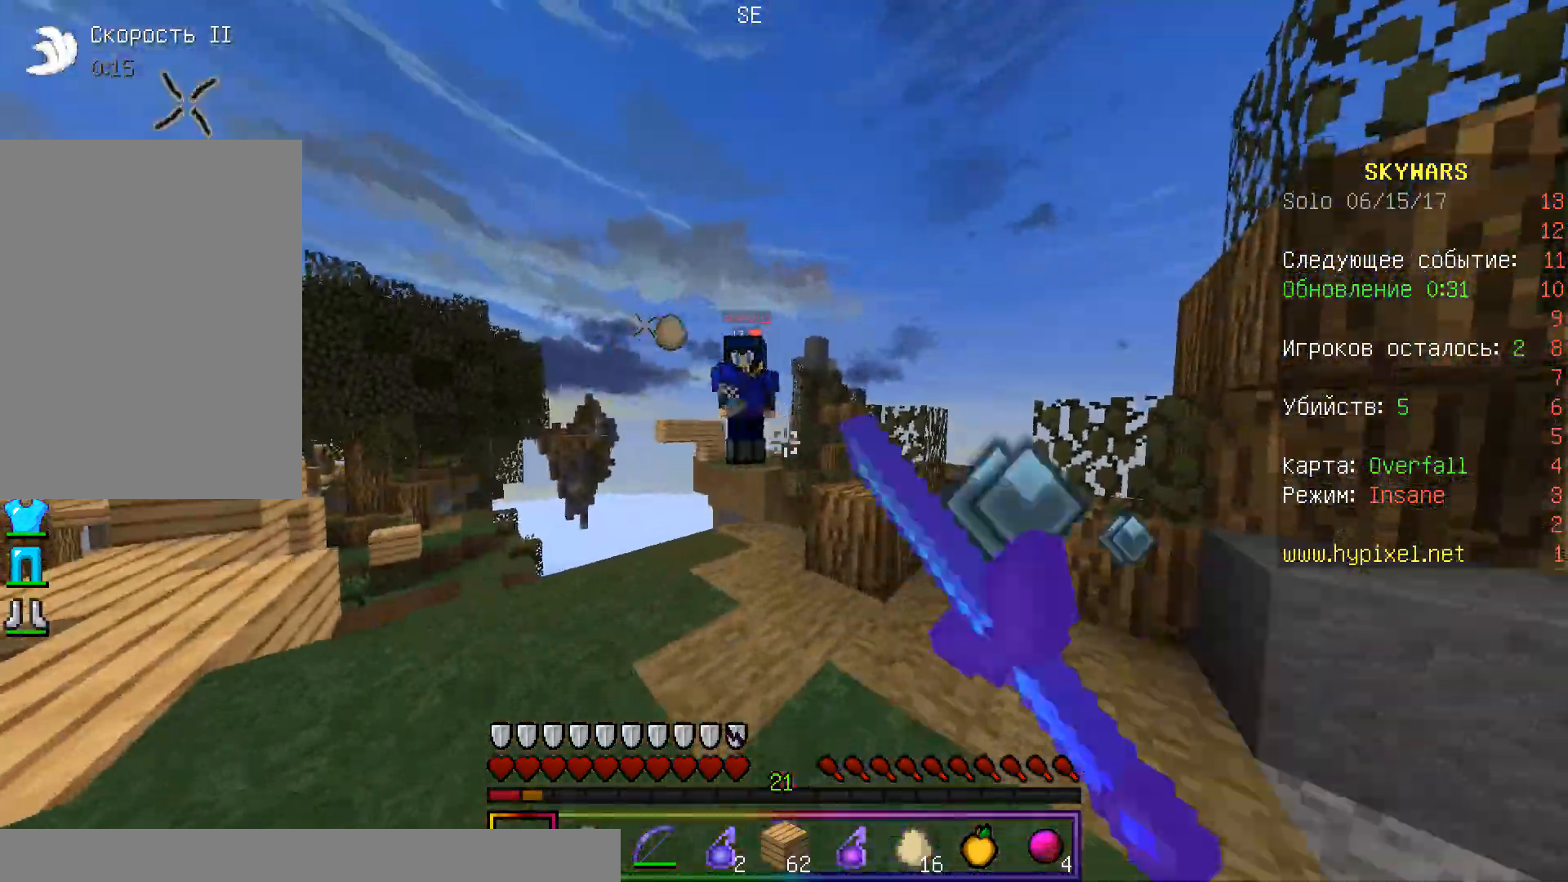
Gameplay with keyboard and mouse; each line is a JSON object with the keys and mouse buttons held at the frame after it. "events" lists presses ("down") and releases ("up") of "a", "d", "s", "w", "mouse_left" and "mouse_right" between this image and that frame as [ms after this image, input, new state], when the widget could be followed in between. "mouse_left", "mouse_right" = the "left", "right" buttons of the "mouse" list. No other keys are recorded. Fast repeated clicks can show as one long hold. Mouse movement is not recorded.
{"keys": ["w"], "mouse": ["left"], "events": [[417, "mouse_left", "up"], [433, "mouse_left", "down"]]}
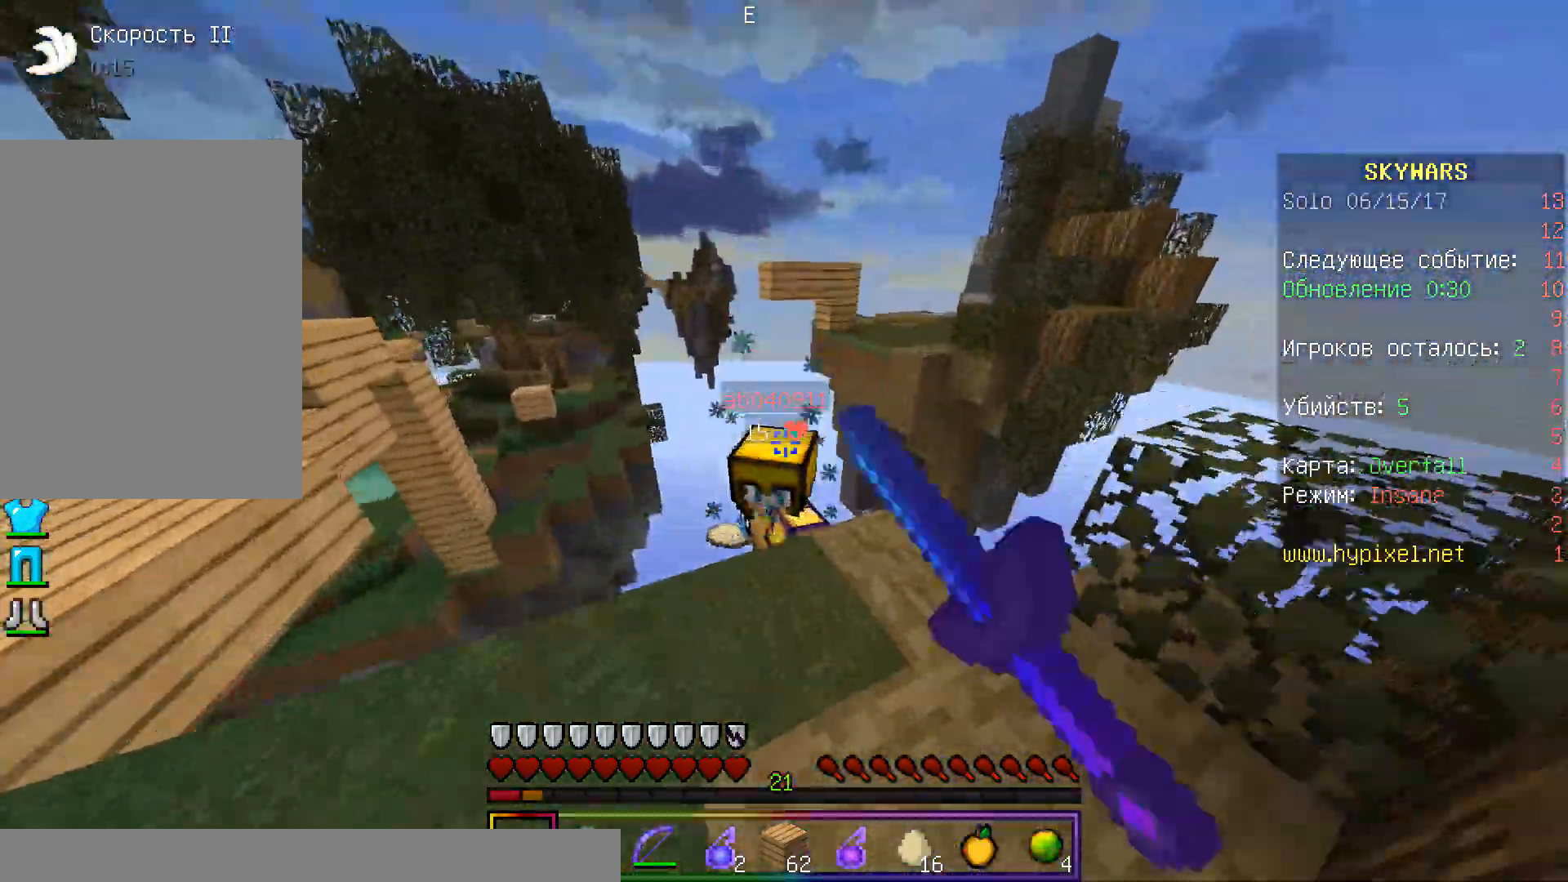
{"keys": ["a", "w"], "mouse": ["left"]}
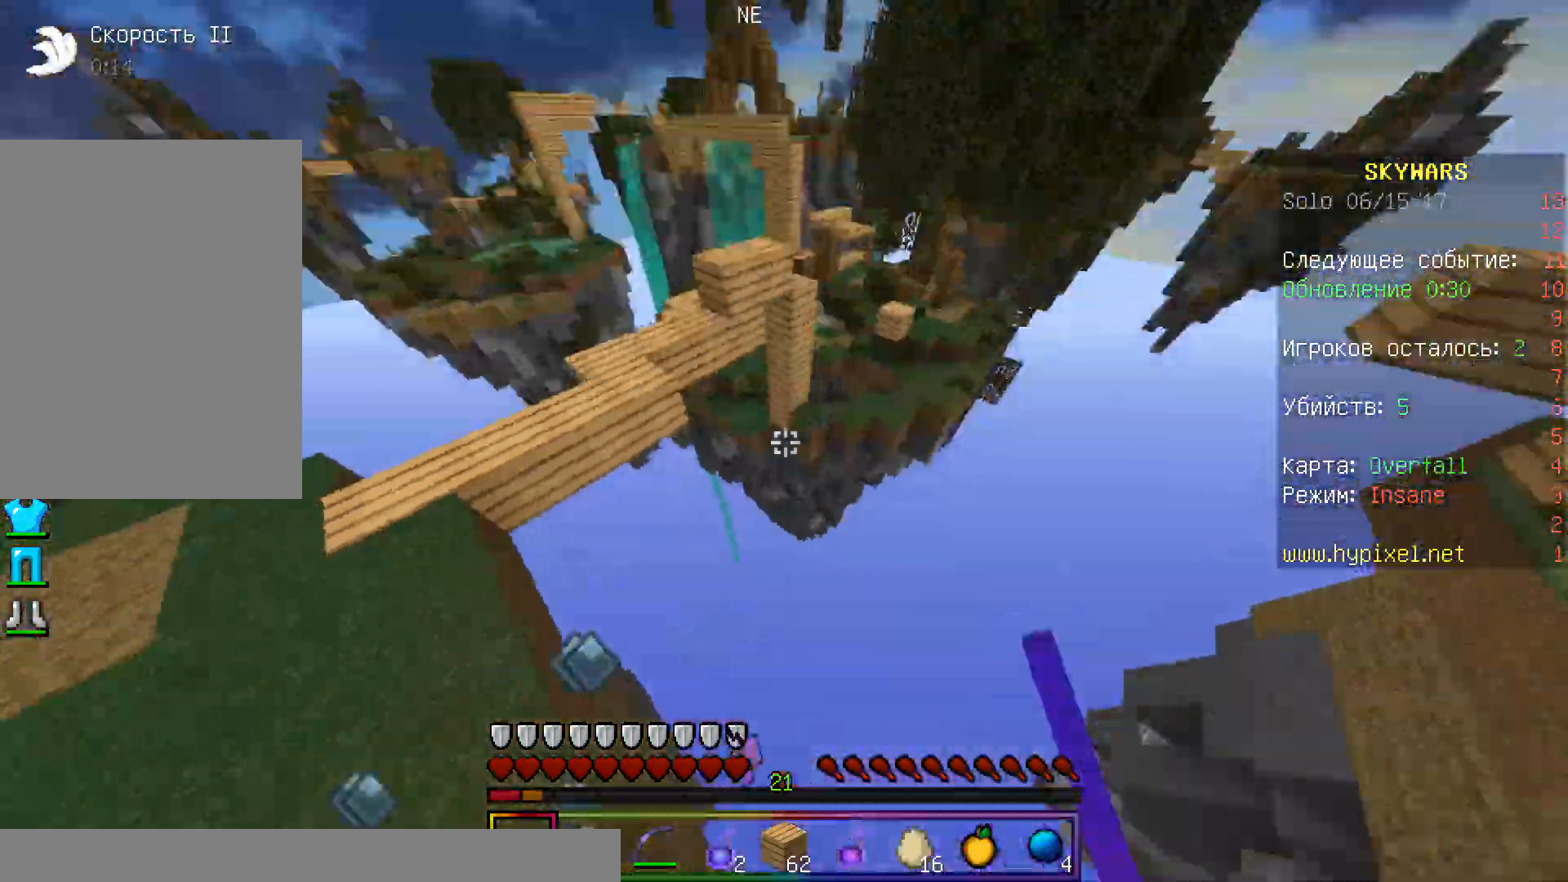
{"keys": ["w"], "mouse": [], "events": [[33, "mouse_left", "up"], [83, "a", "up"], [100, "d", "down"], [317, "d", "up"], [333, "mouse_right", "down"], [467, "mouse_right", "up"]]}
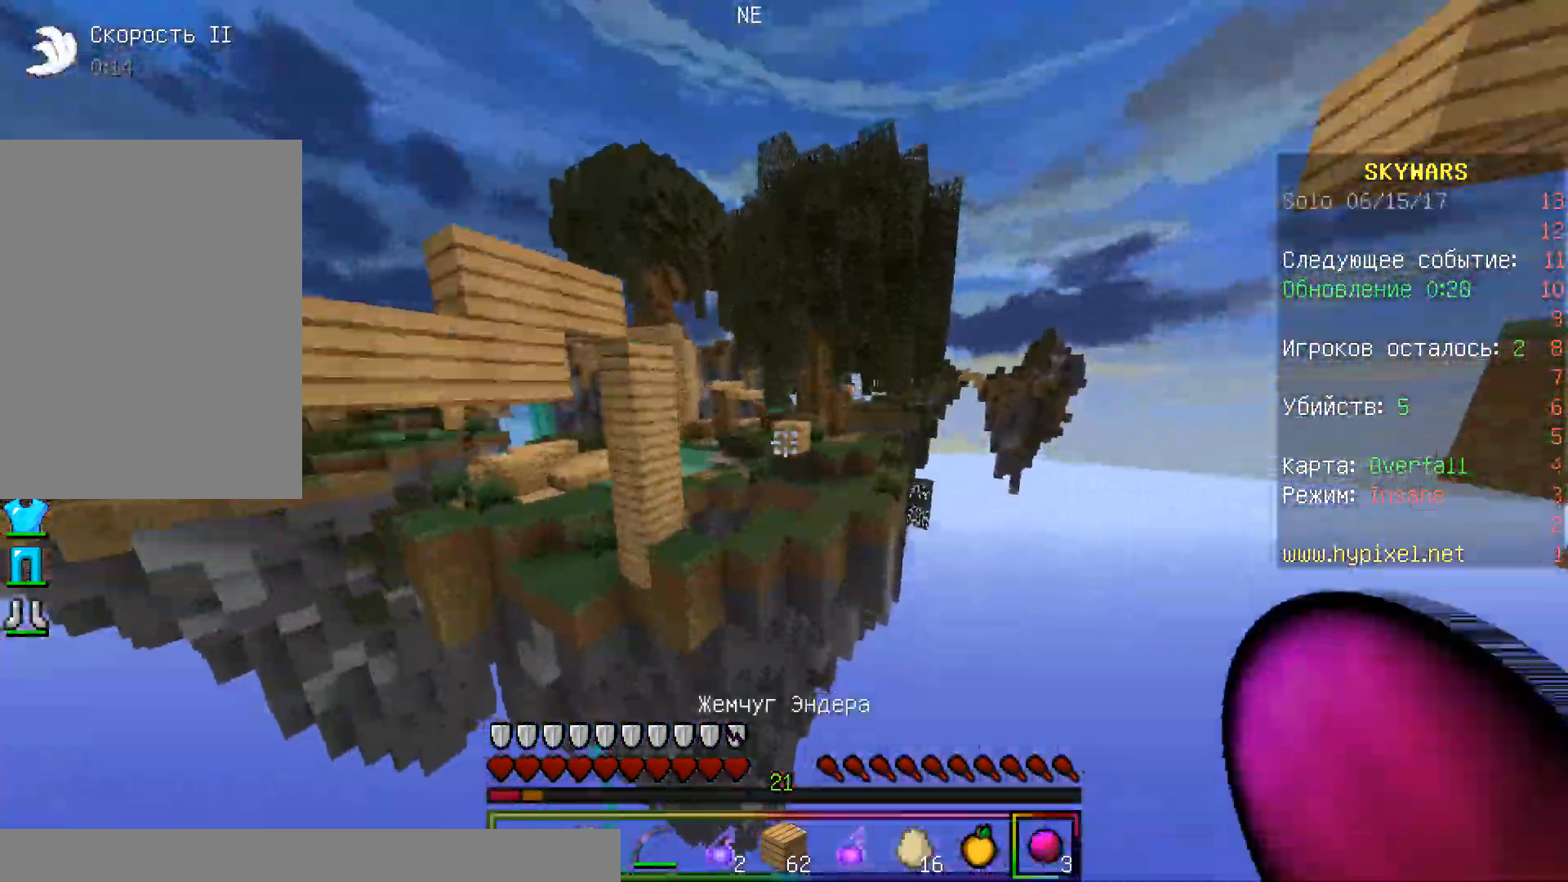
{"keys": ["w"], "mouse": [], "events": []}
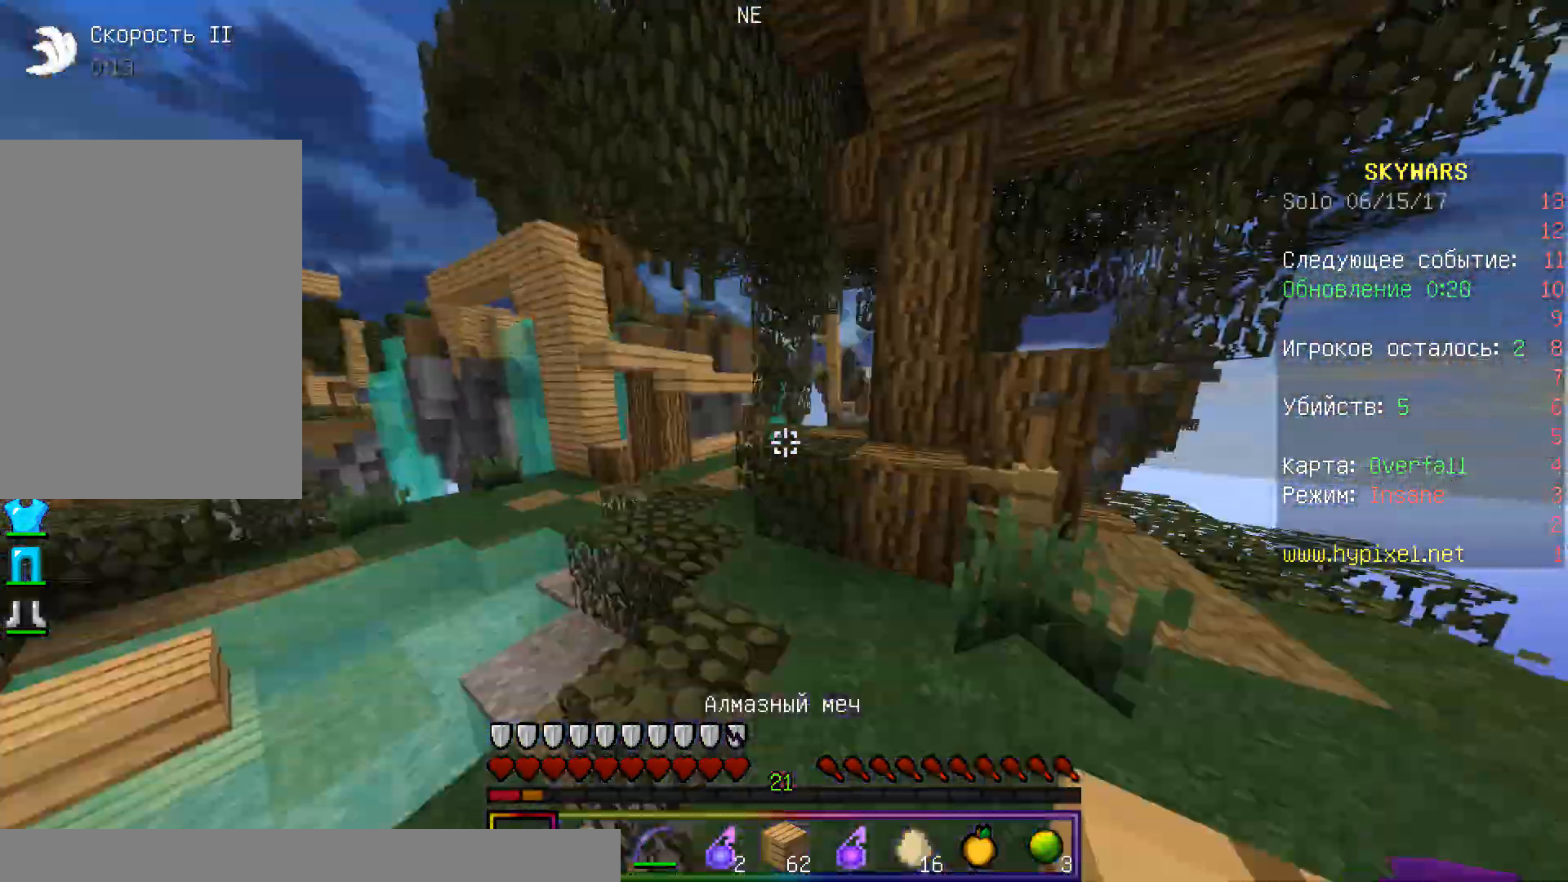
{"keys": ["w"], "mouse": ["left"], "events": [[433, "mouse_left", "down"]]}
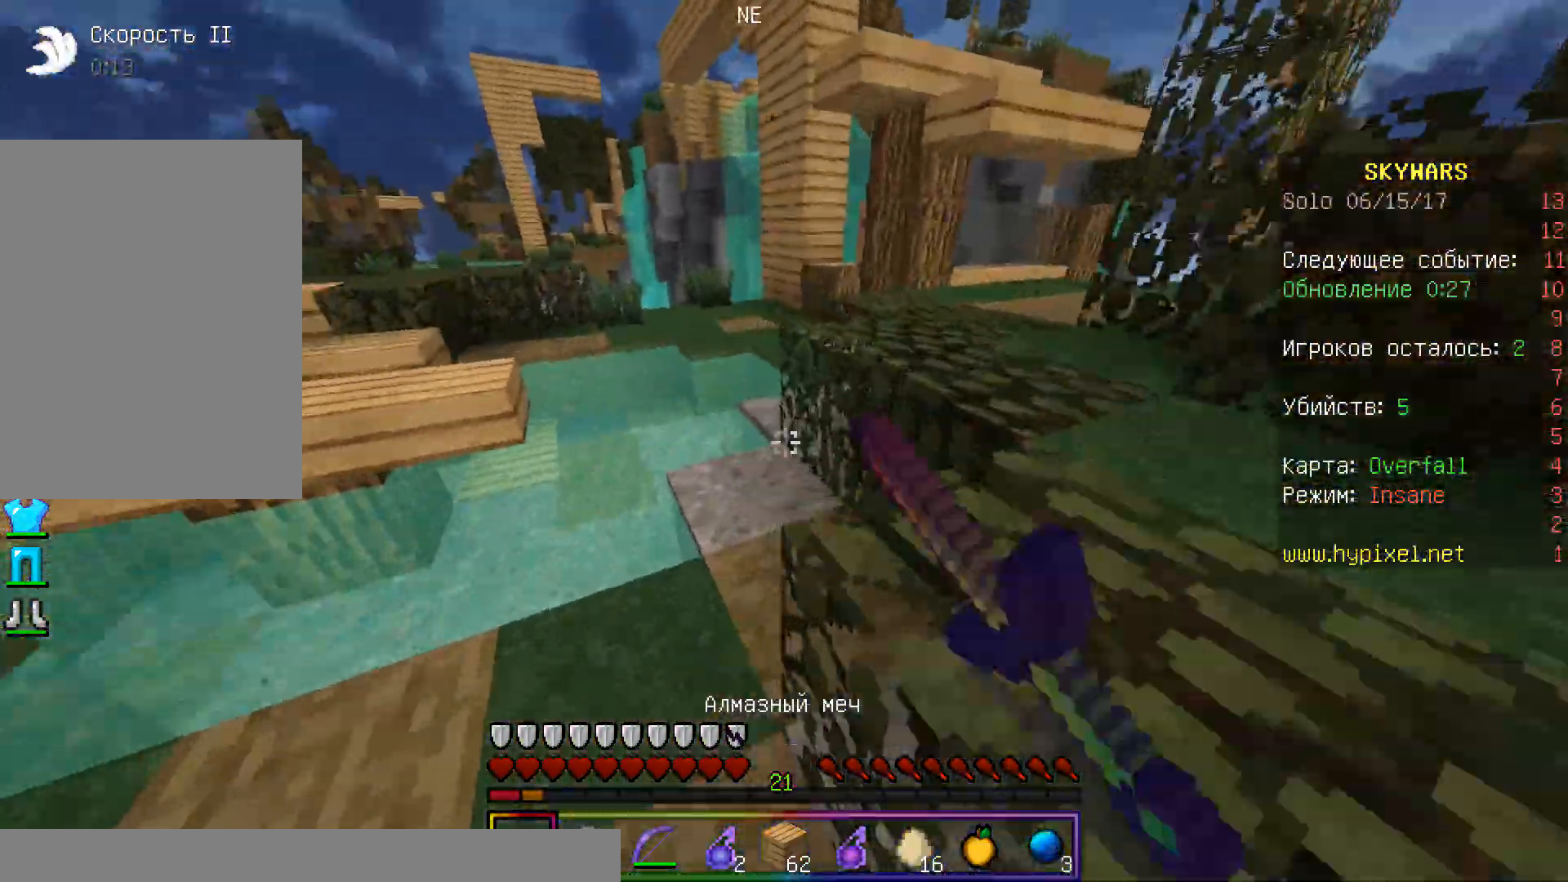
{"keys": ["d", "w"], "mouse": [], "events": [[117, "mouse_left", "up"], [300, "d", "down"]]}
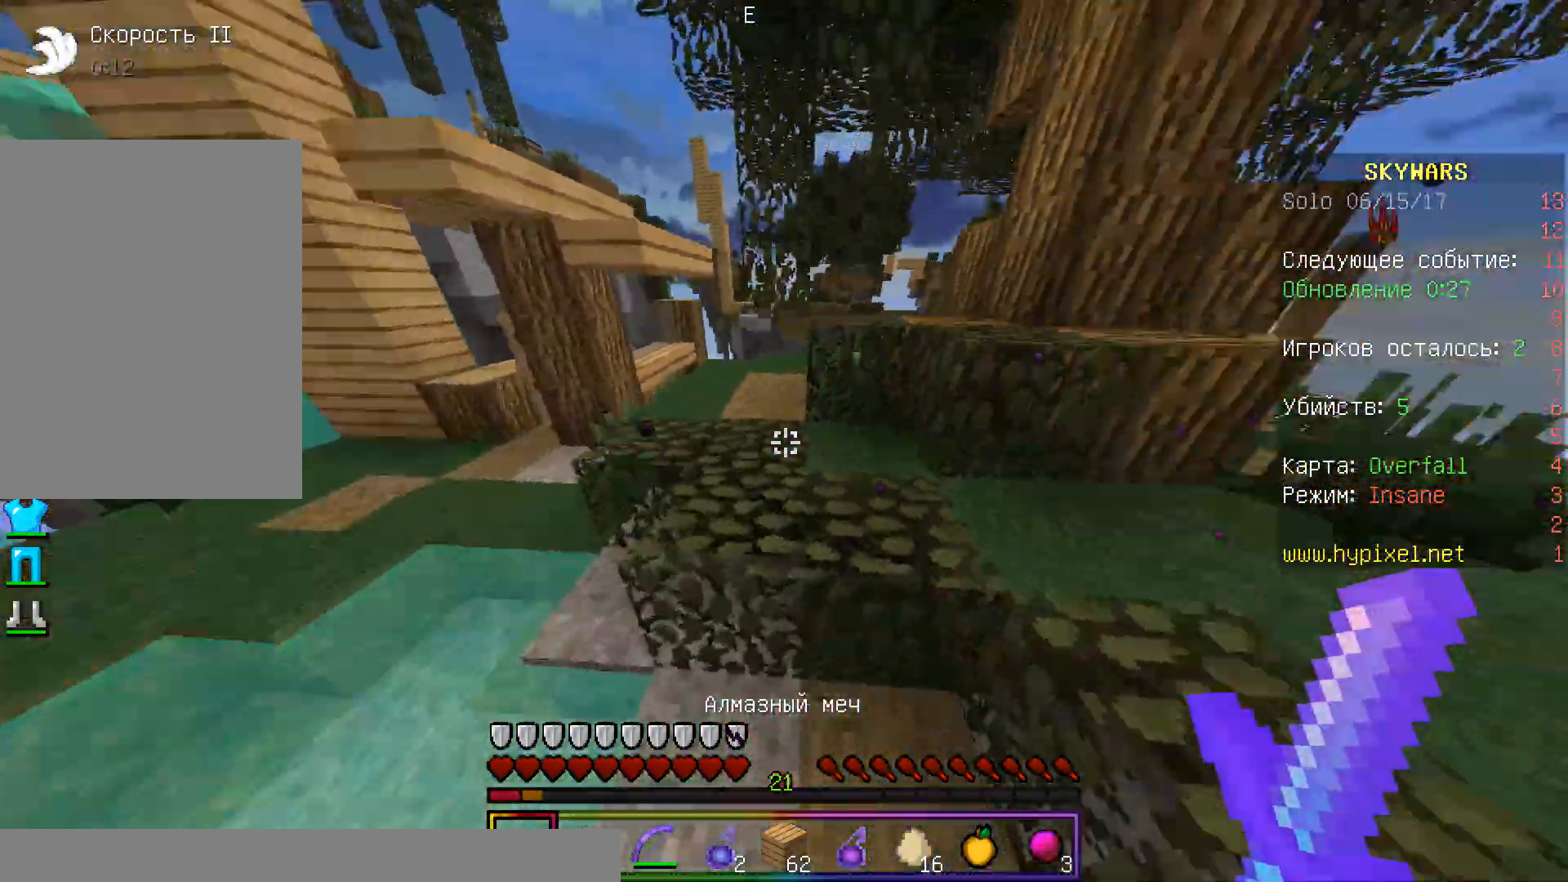
{"keys": [], "mouse": [], "events": [[400, "d", "up"], [500, "w", "up"]]}